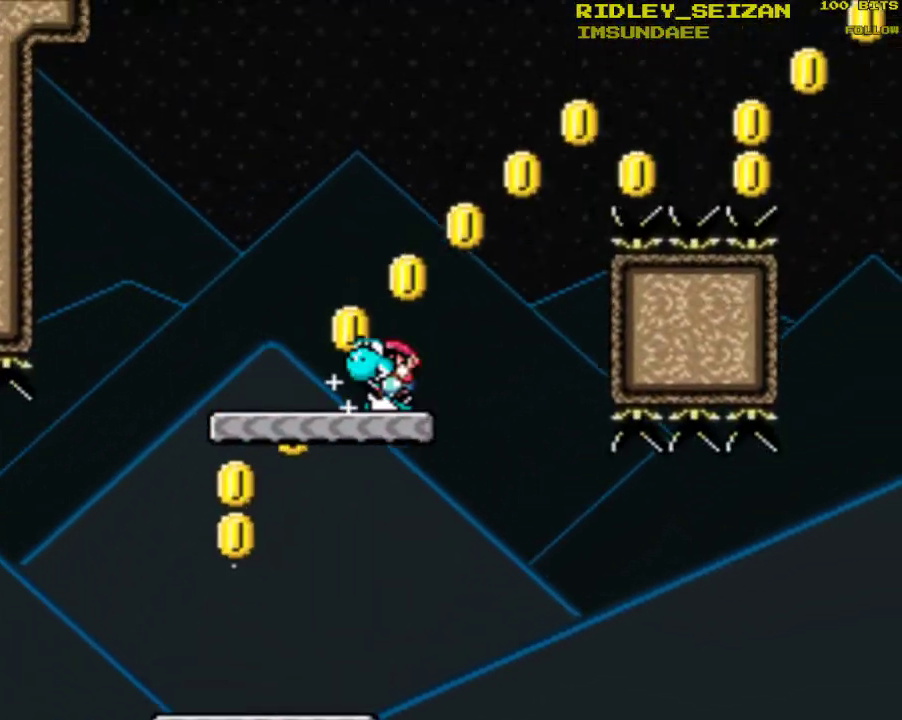
Gameplay with a controller (Nintendo layout); each line is a JSON object with the inputs held at the frame after it. "events" lists button and stick changes between this image and that frame as [ms after this image, input, new state], when the widget could be followed in between. Not read: L1 L3 R1 R3.
{"buttons": ["B", "Y", "DPAD_RIGHT"], "events": [[167, "DPAD_LEFT", "up"], [167, "DPAD_RIGHT", "down"], [267, "B", "up"], [467, "B", "down"]]}
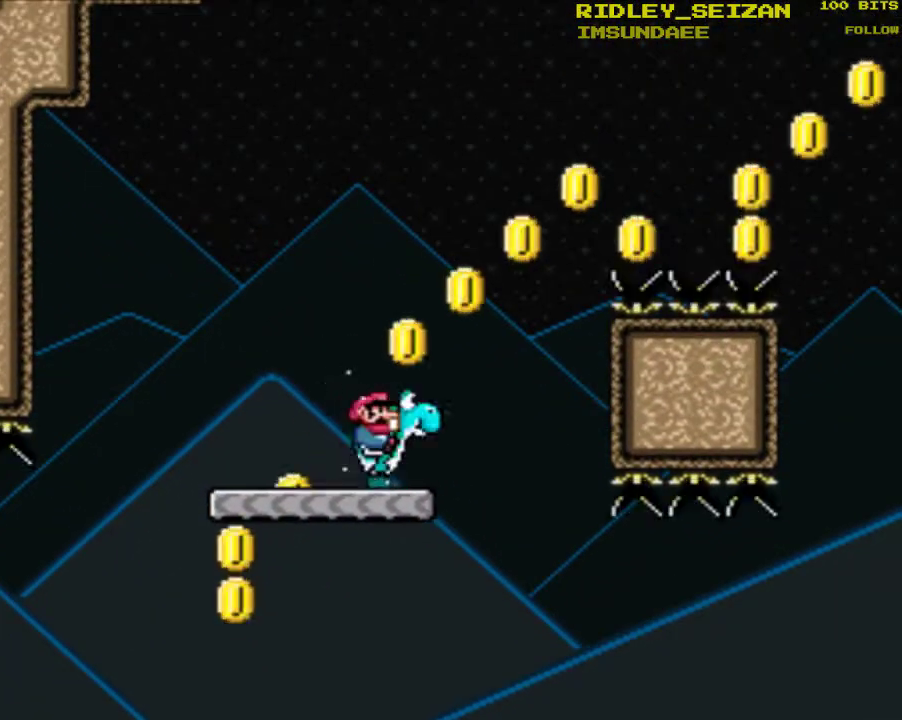
{"buttons": ["B", "Y", "DPAD_RIGHT"], "events": []}
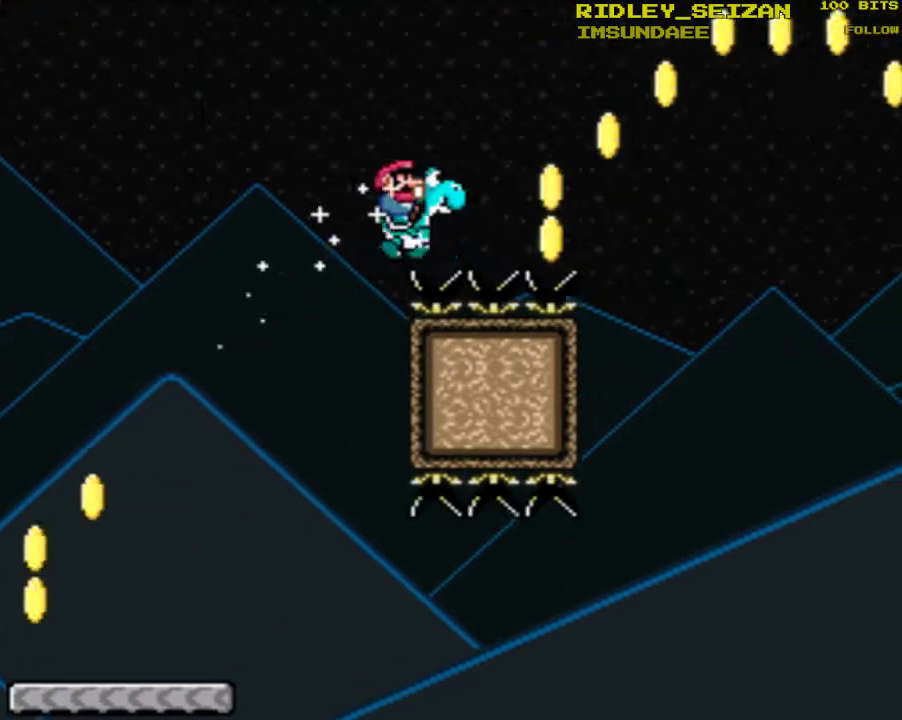
{"buttons": ["Y"], "events": [[67, "B", "up"], [67, "DPAD_RIGHT", "up"], [100, "DPAD_LEFT", "down"], [300, "DPAD_LEFT", "up"]]}
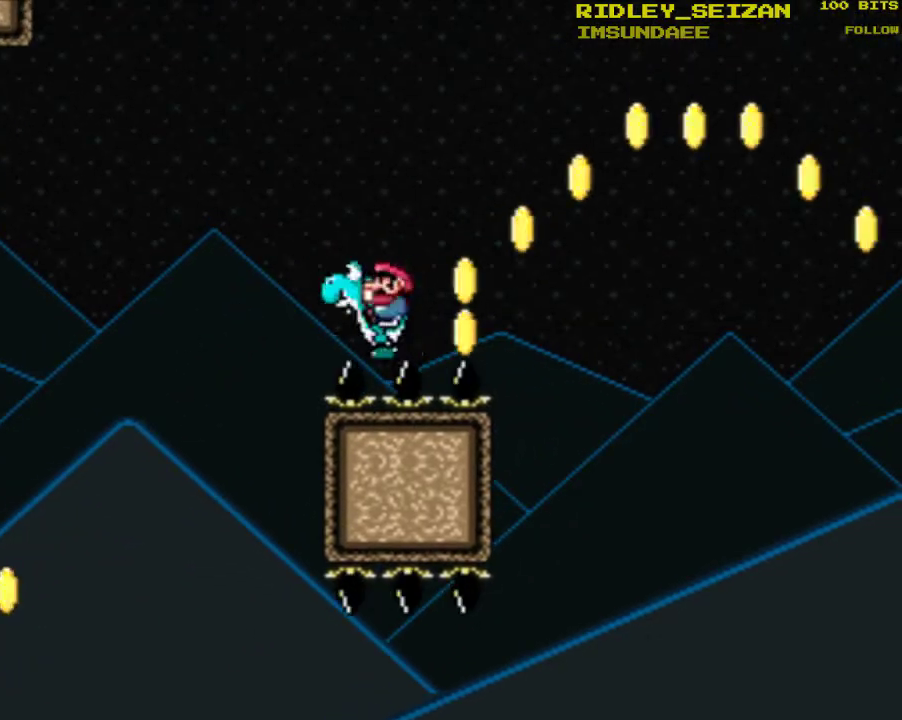
{"buttons": ["B", "Y", "DPAD_RIGHT"], "events": [[33, "DPAD_RIGHT", "down"], [367, "B", "down"]]}
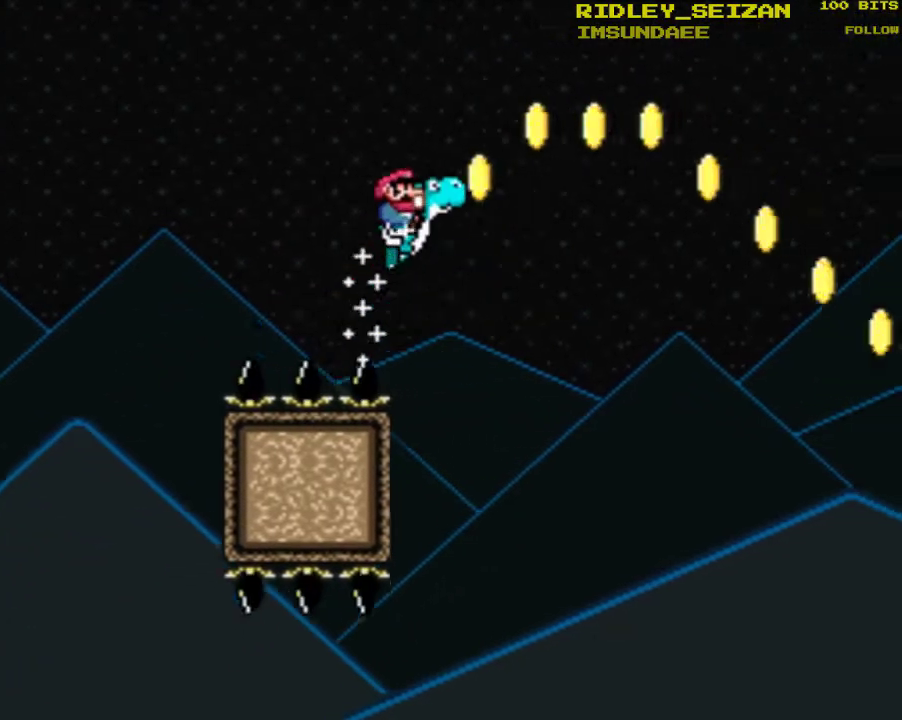
{"buttons": ["B", "Y", "DPAD_RIGHT"], "events": []}
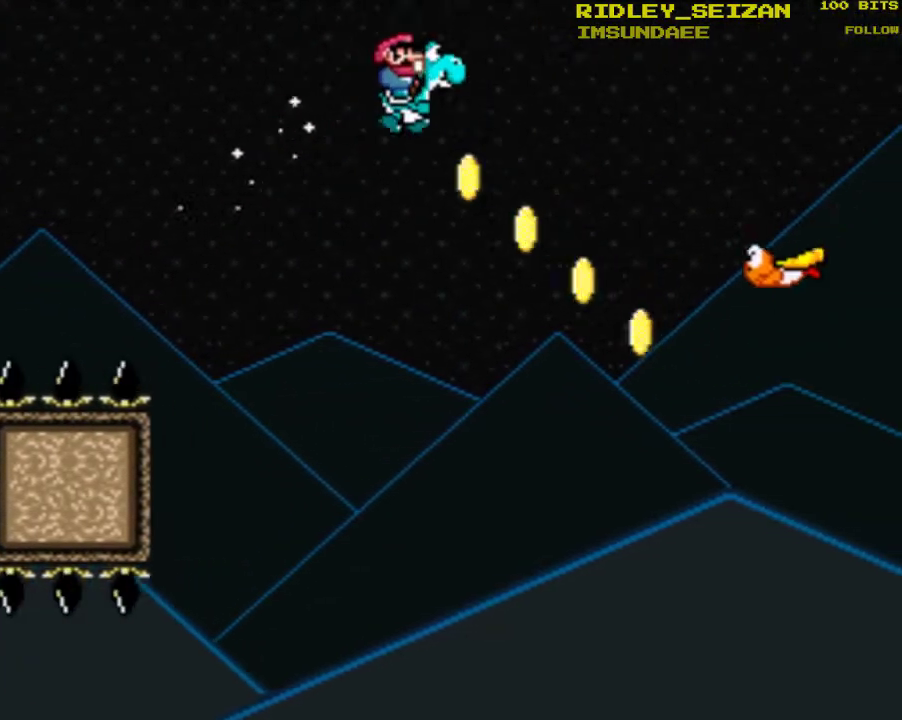
{"buttons": ["B", "Y", "DPAD_RIGHT"], "events": []}
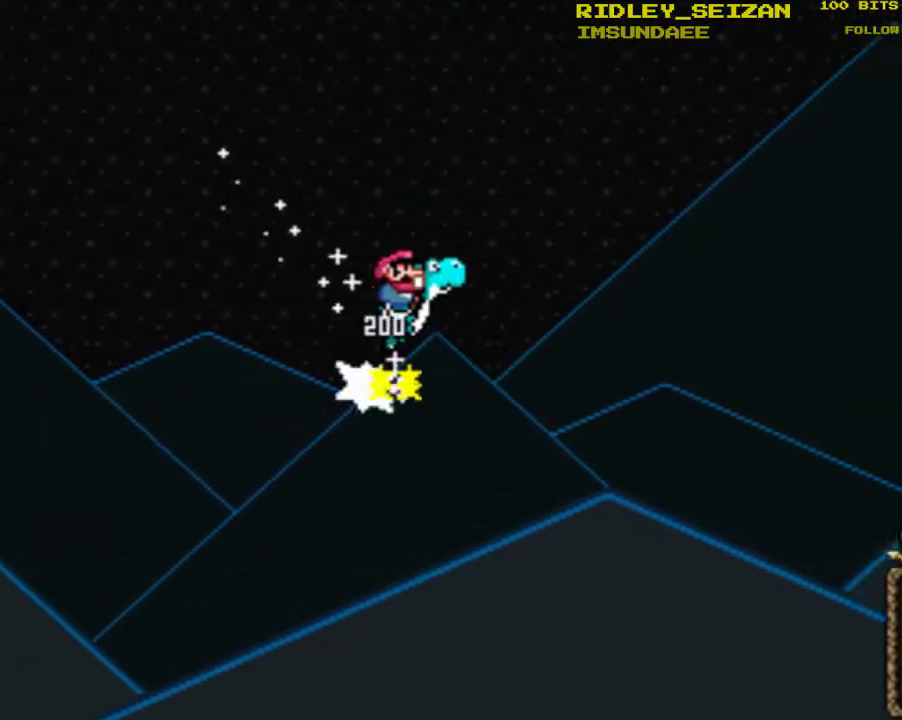
{"buttons": ["B", "Y", "DPAD_RIGHT"], "events": []}
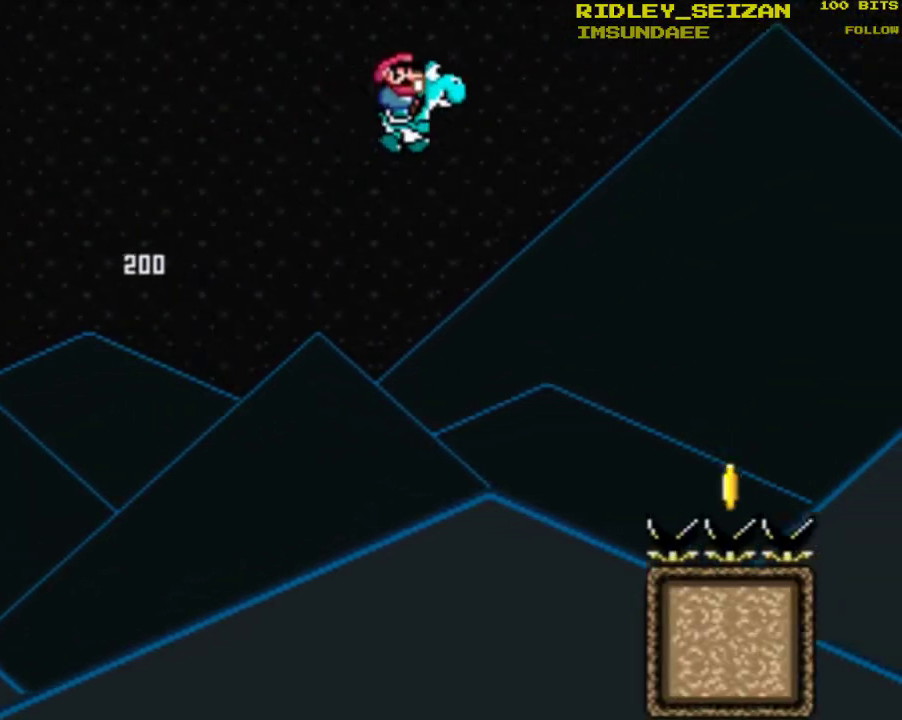
{"buttons": ["Y"], "events": [[500, "B", "up"], [500, "DPAD_RIGHT", "up"]]}
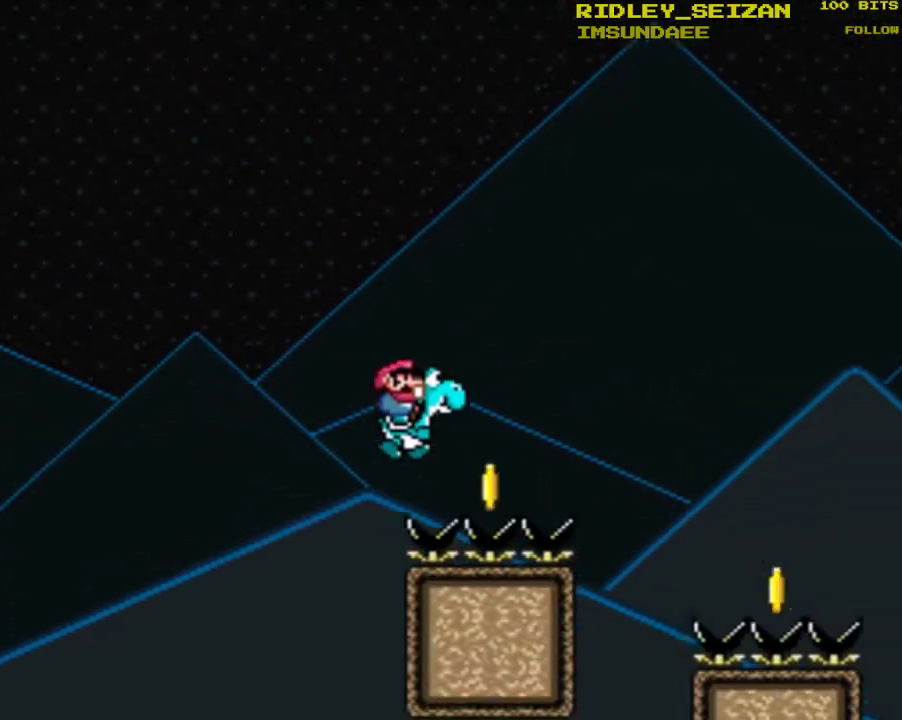
{"buttons": ["DPAD_RIGHT"], "events": [[67, "DPAD_LEFT", "down"], [200, "DPAD_LEFT", "up"], [433, "DPAD_RIGHT", "down"], [467, "Y", "up"]]}
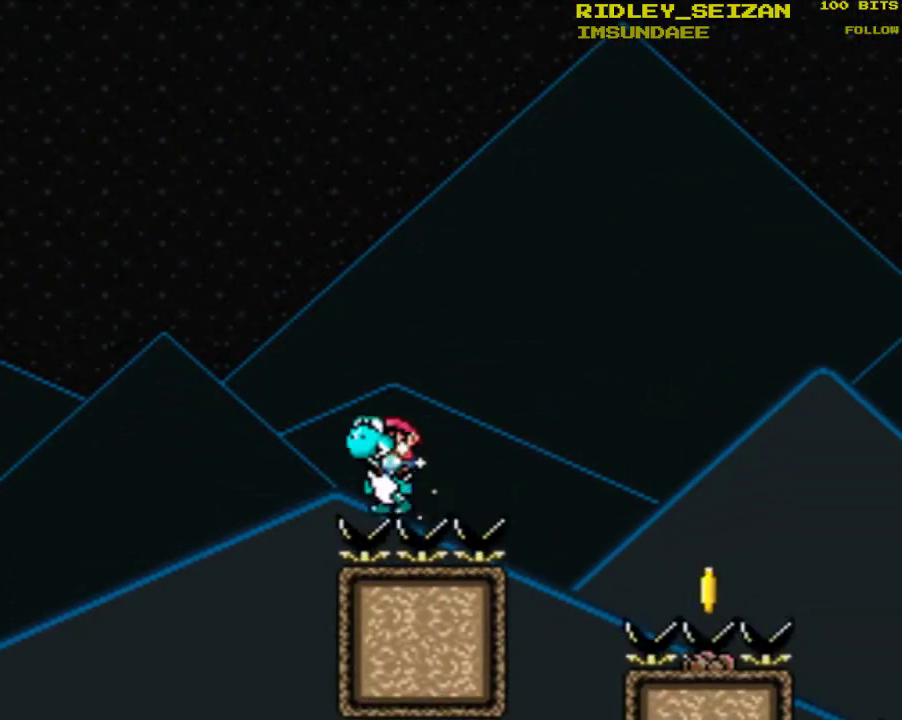
{"buttons": ["Y", "DPAD_RIGHT"], "events": [[67, "Y", "down"], [133, "B", "down"], [400, "B", "up"]]}
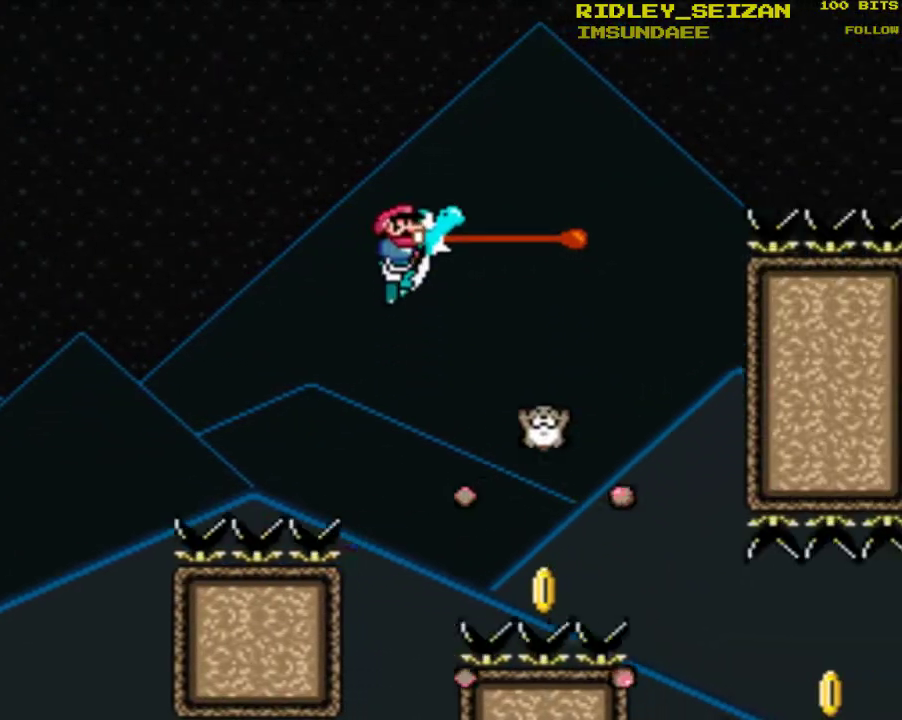
{"buttons": ["B", "Y"], "events": [[33, "DPAD_RIGHT", "up"], [133, "DPAD_LEFT", "down"], [167, "B", "down"], [200, "DPAD_UP", "down"], [233, "DPAD_LEFT", "up"], [267, "DPAD_UP", "up"]]}
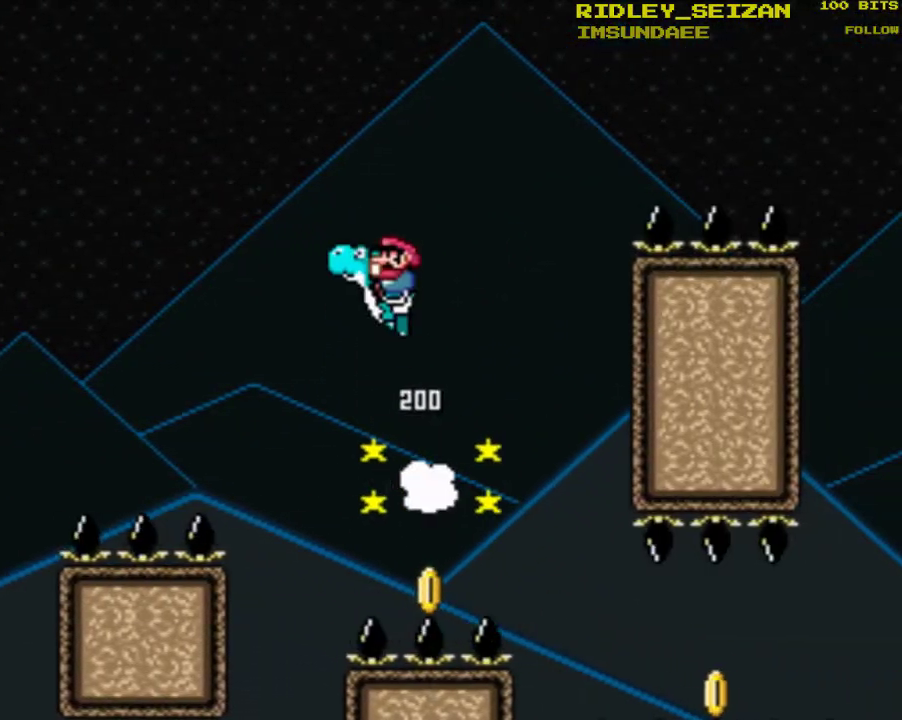
{"buttons": ["Y", "DPAD_LEFT"], "events": [[167, "DPAD_RIGHT", "down"], [200, "DPAD_RIGHT", "up"], [233, "B", "up"], [433, "DPAD_LEFT", "down"]]}
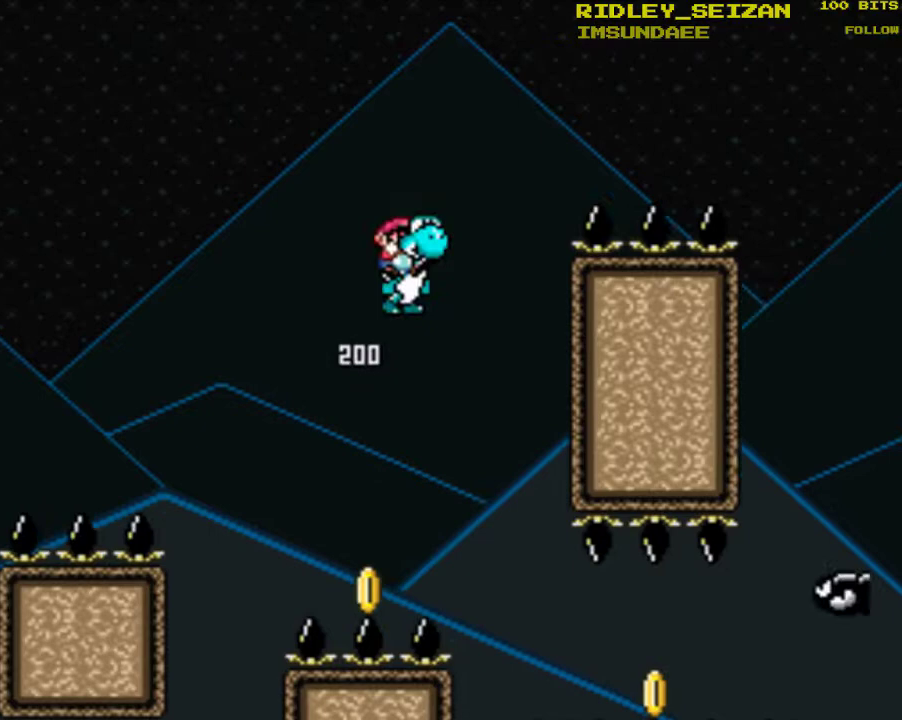
{"buttons": ["Y"], "events": [[67, "DPAD_LEFT", "up"], [267, "DPAD_RIGHT", "down"], [300, "DPAD_RIGHT", "up"]]}
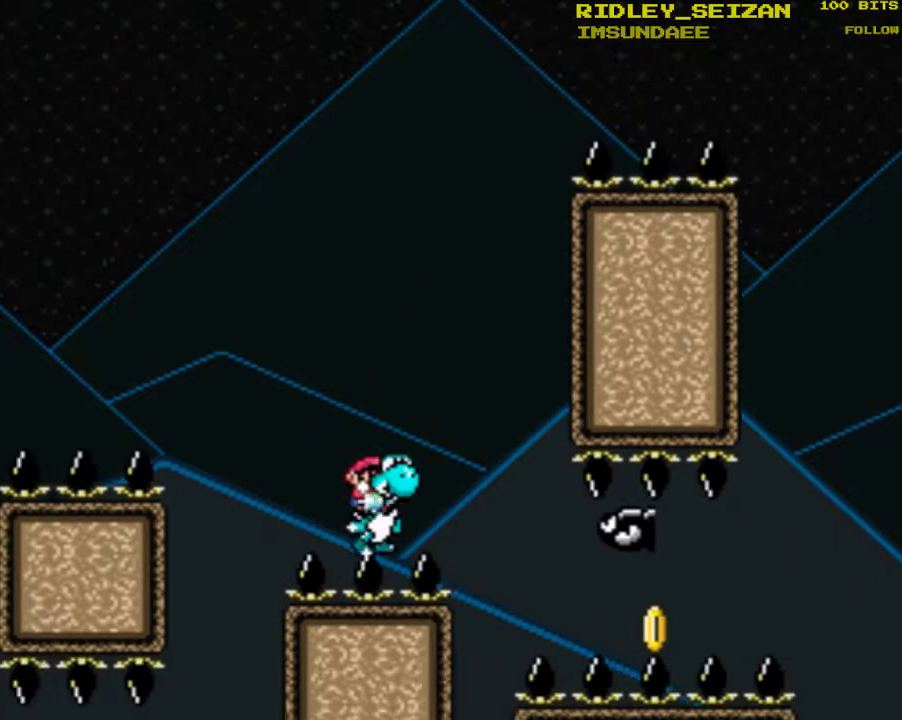
{"buttons": ["Y"], "events": [[67, "B", "down"], [200, "B", "up"]]}
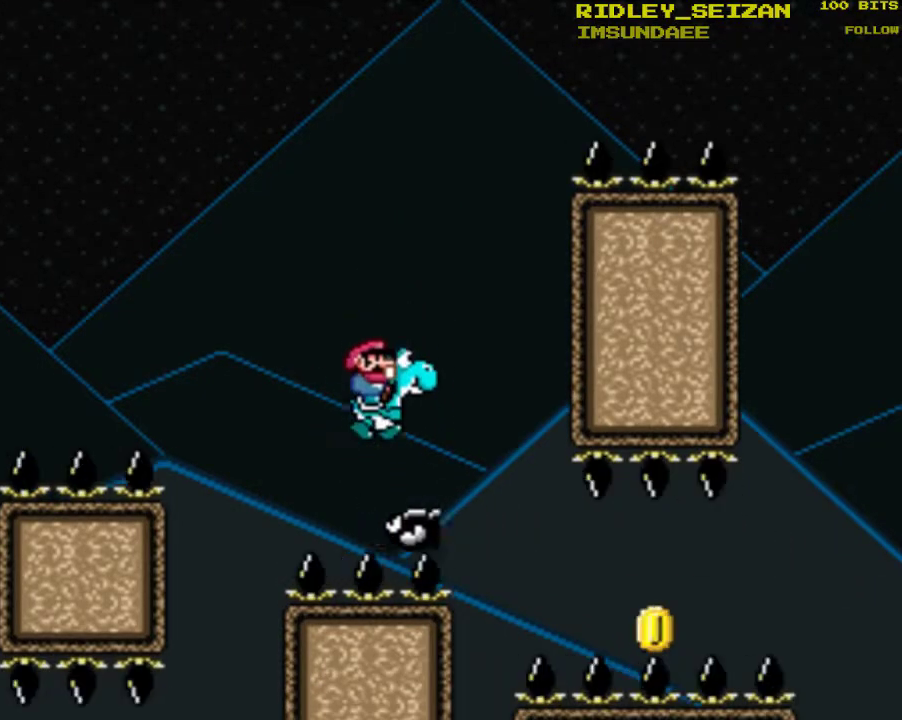
{"buttons": ["Y"], "events": []}
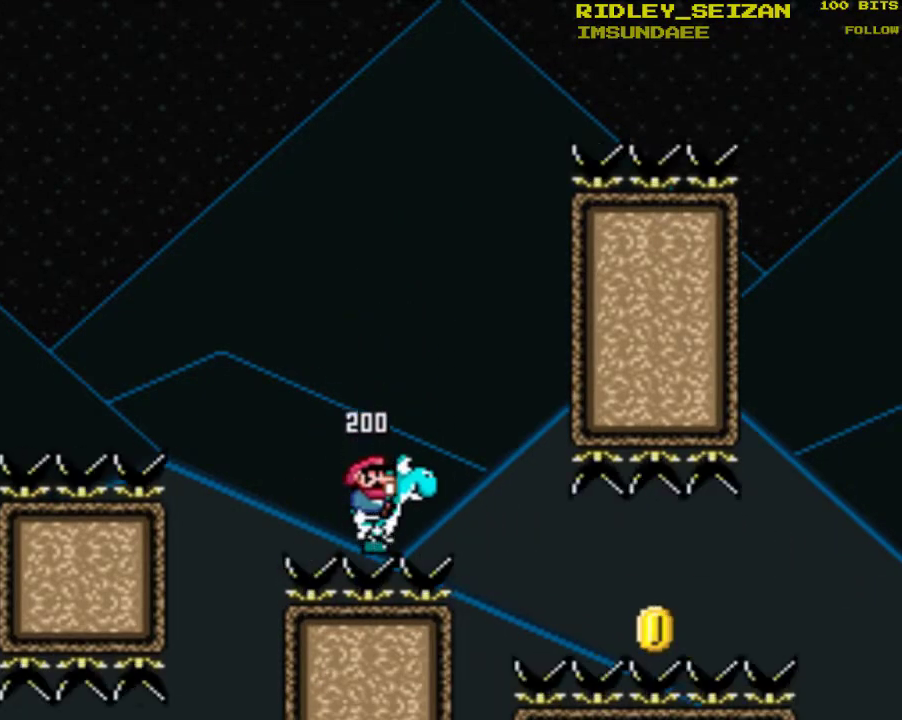
{"buttons": ["Y"], "events": []}
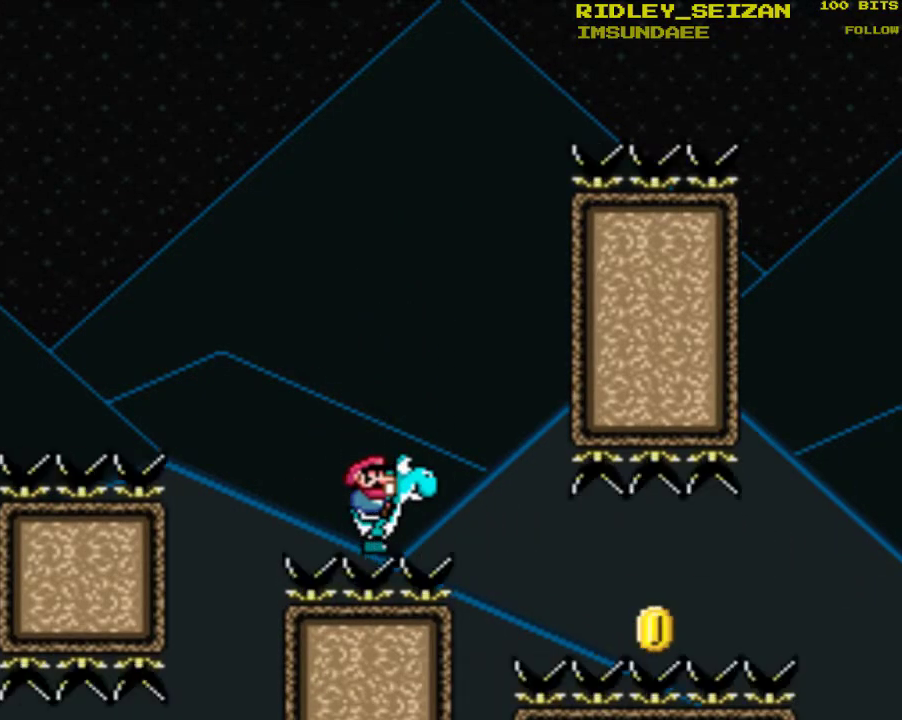
{"buttons": ["Y"], "events": []}
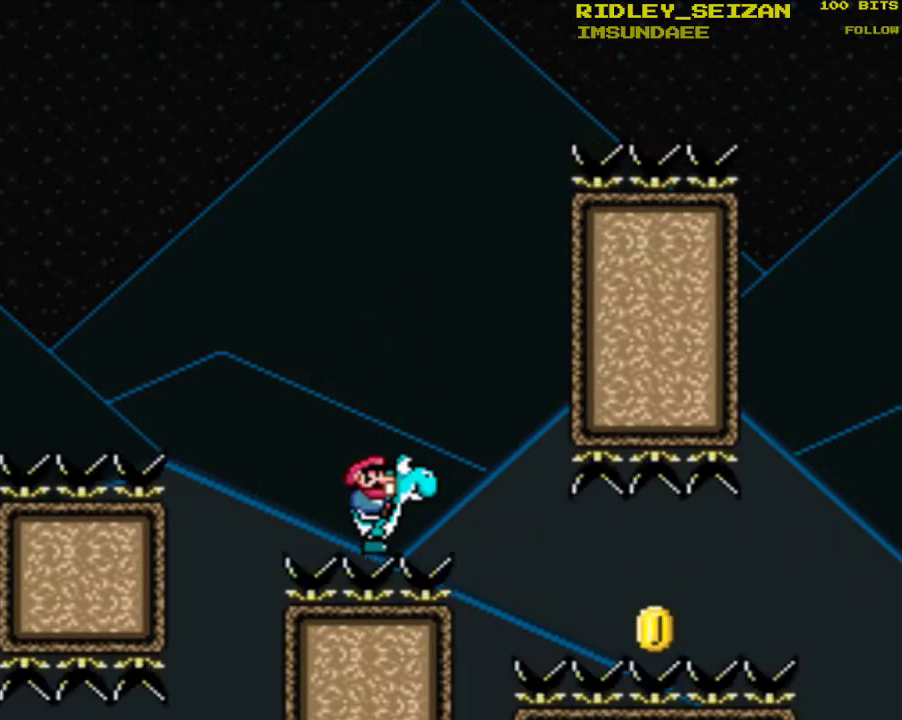
{"buttons": ["Y"], "events": []}
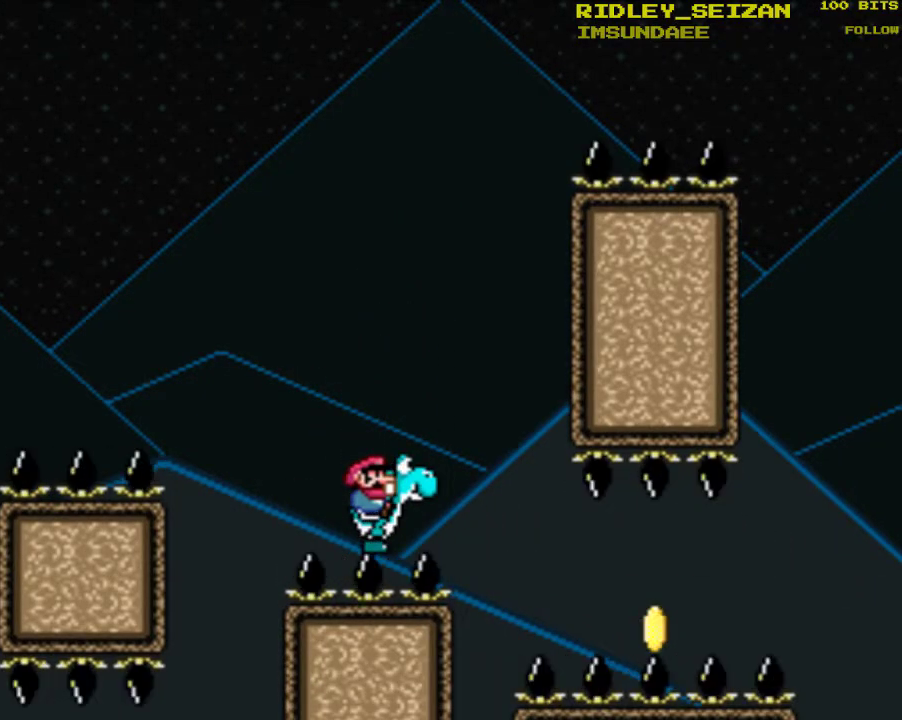
{"buttons": ["Y"], "events": []}
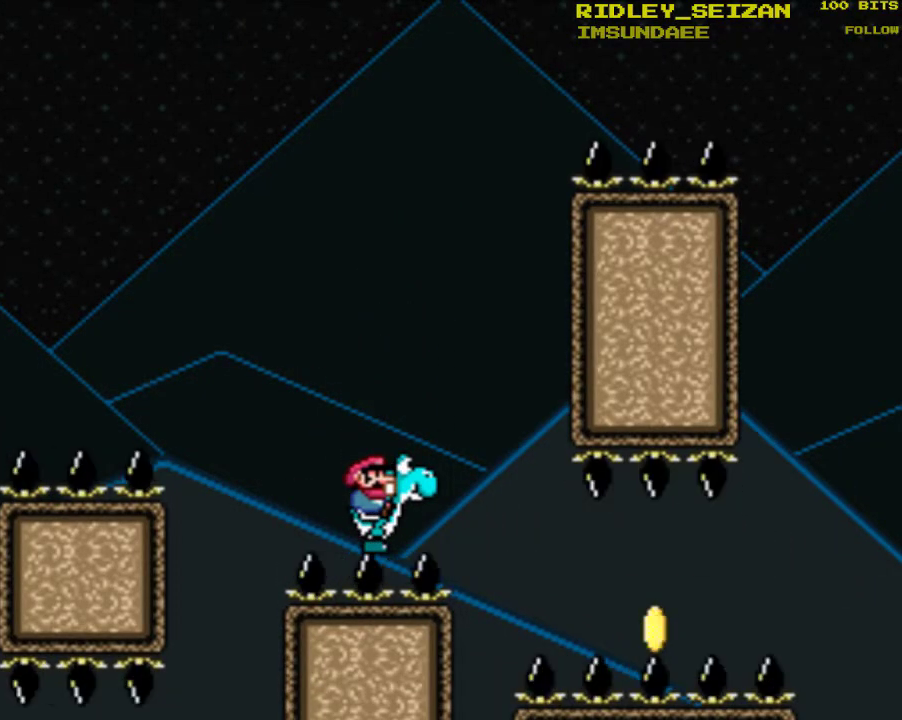
{"buttons": ["Y", "DPAD_RIGHT"], "events": [[467, "DPAD_RIGHT", "down"]]}
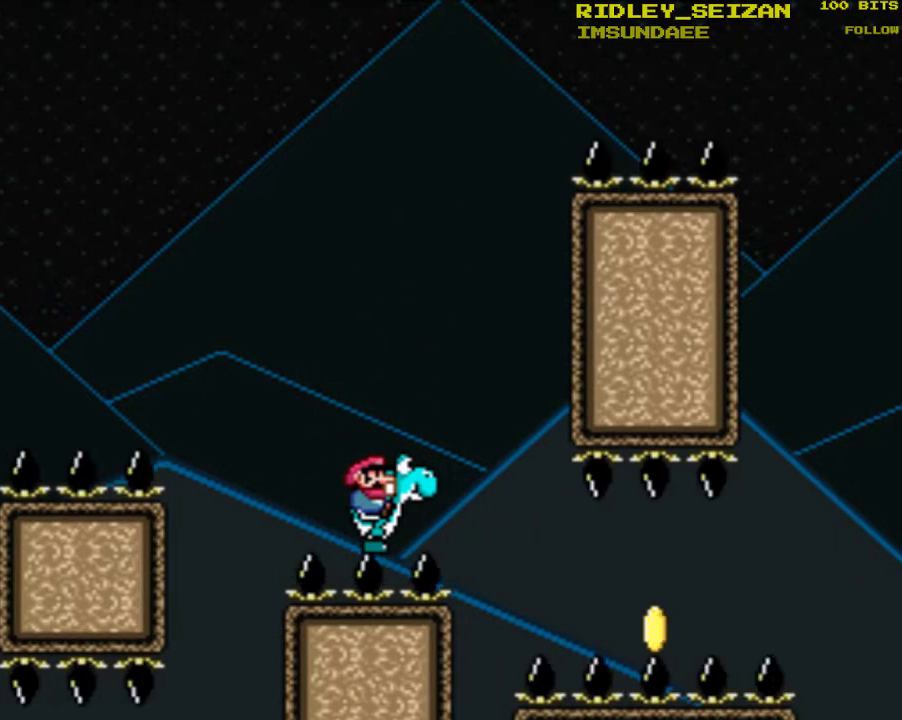
{"buttons": ["Y", "DPAD_RIGHT"], "events": []}
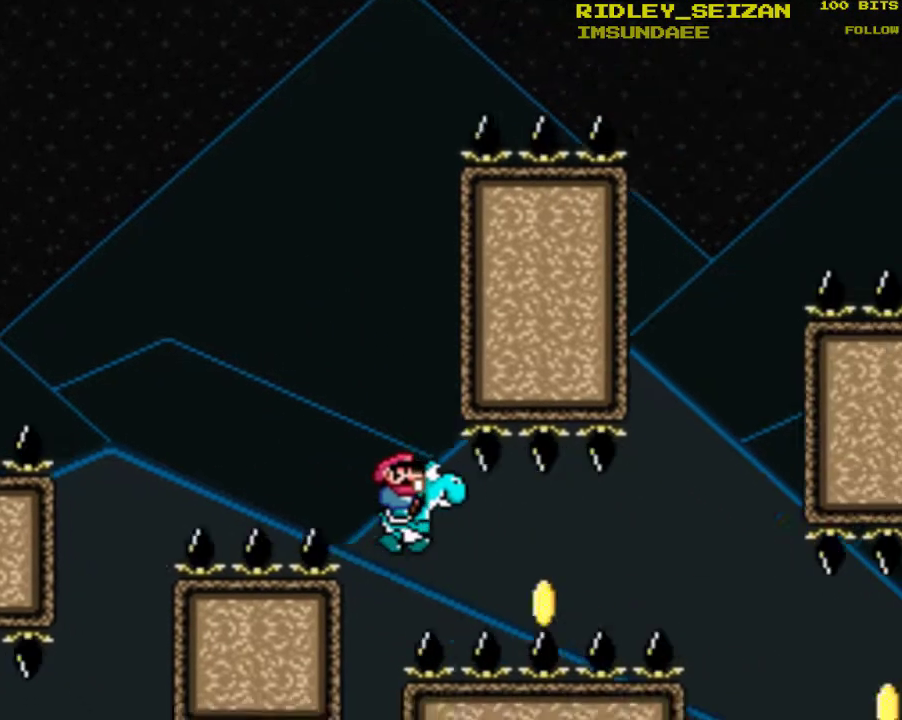
{"buttons": ["Y", "DPAD_RIGHT"], "events": [[33, "DPAD_RIGHT", "up"], [167, "DPAD_LEFT", "down"], [267, "DPAD_LEFT", "up"], [400, "DPAD_RIGHT", "down"]]}
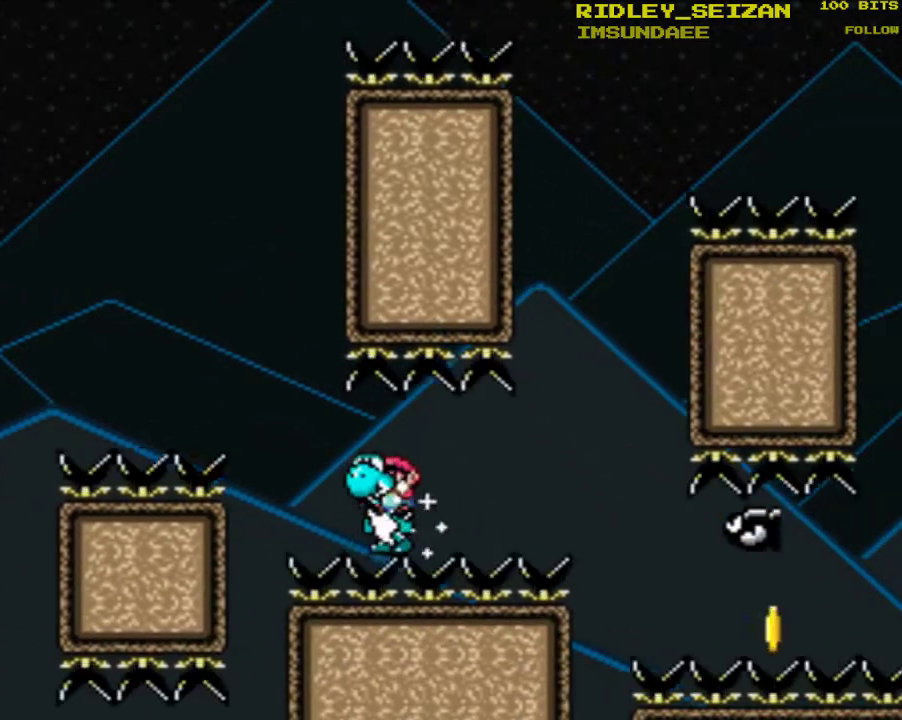
{"buttons": ["Y", "DPAD_LEFT"], "events": [[100, "DPAD_RIGHT", "up"], [300, "DPAD_LEFT", "down"]]}
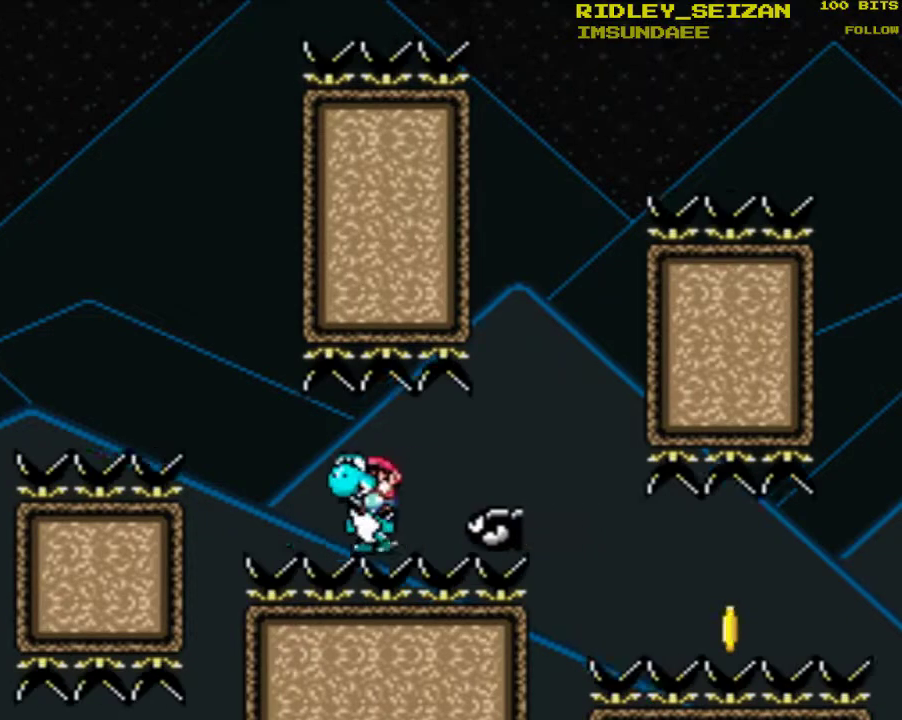
{"buttons": ["B", "Y", "DPAD_RIGHT"], "events": [[200, "B", "down"], [267, "DPAD_UP", "down"], [300, "DPAD_LEFT", "up"], [333, "DPAD_UP", "up"], [400, "DPAD_RIGHT", "down"]]}
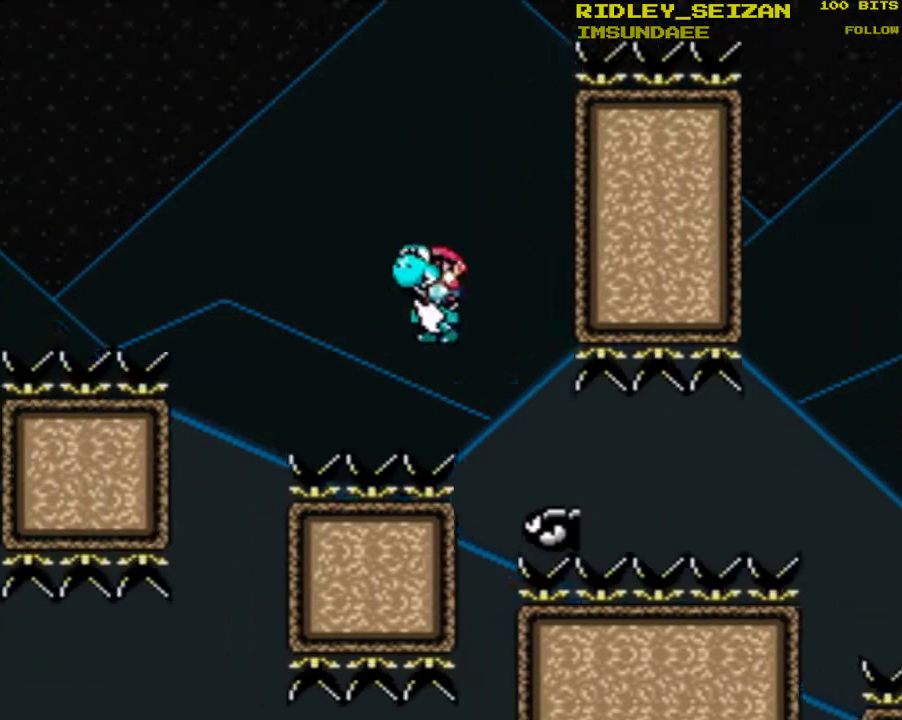
{"buttons": ["Y", "DPAD_LEFT"], "events": [[33, "DPAD_RIGHT", "up"], [200, "DPAD_LEFT", "down"], [267, "B", "up"], [300, "DPAD_LEFT", "up"], [467, "DPAD_LEFT", "down"]]}
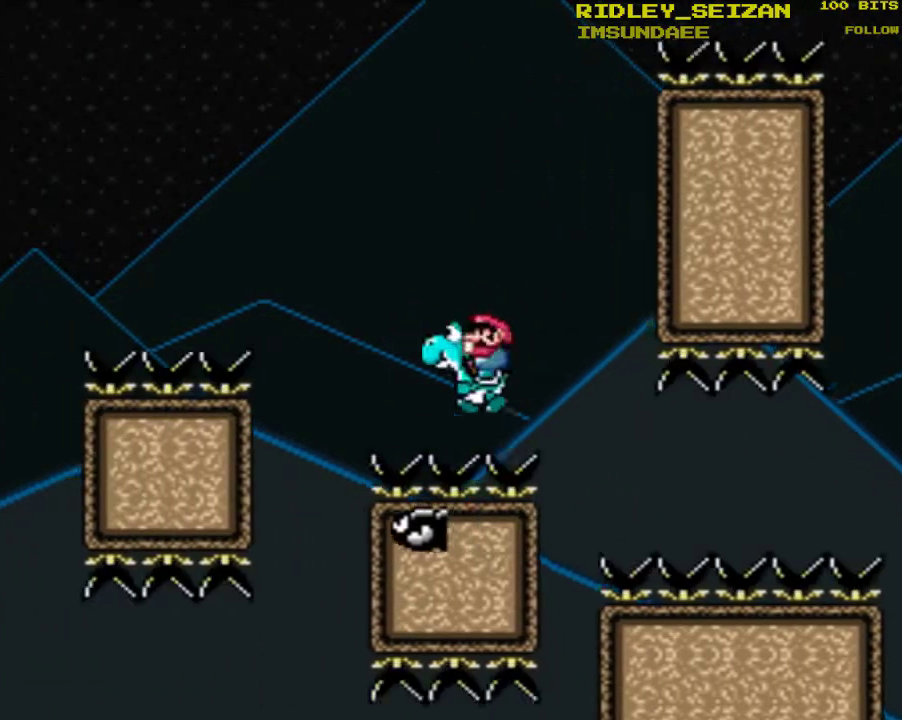
{"buttons": ["Y", "DPAD_RIGHT"], "events": [[33, "DPAD_LEFT", "up"], [167, "DPAD_RIGHT", "down"]]}
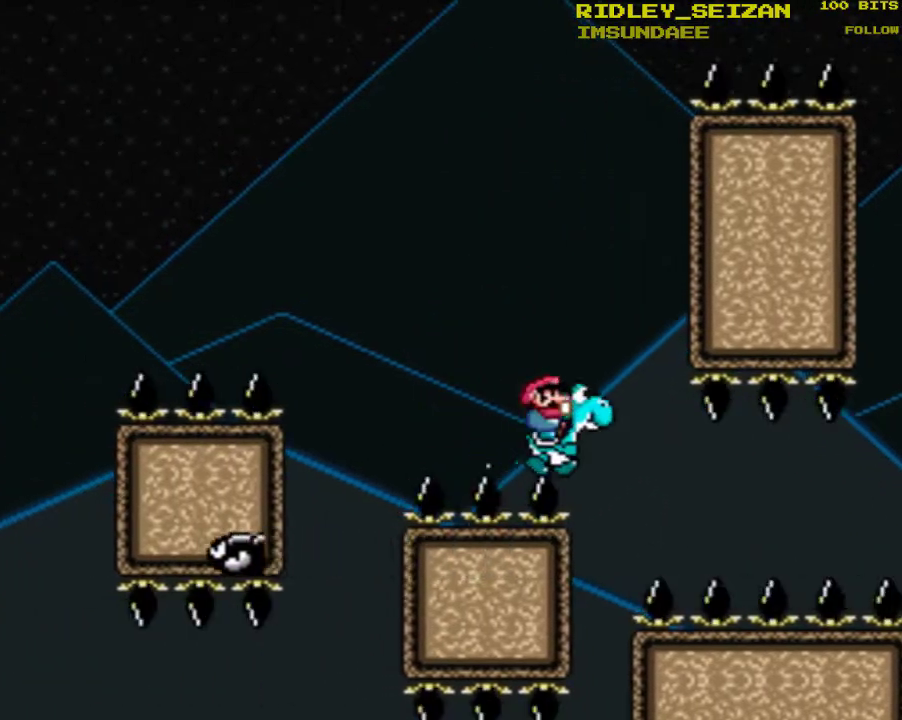
{"buttons": ["Y"], "events": [[300, "DPAD_RIGHT", "up"]]}
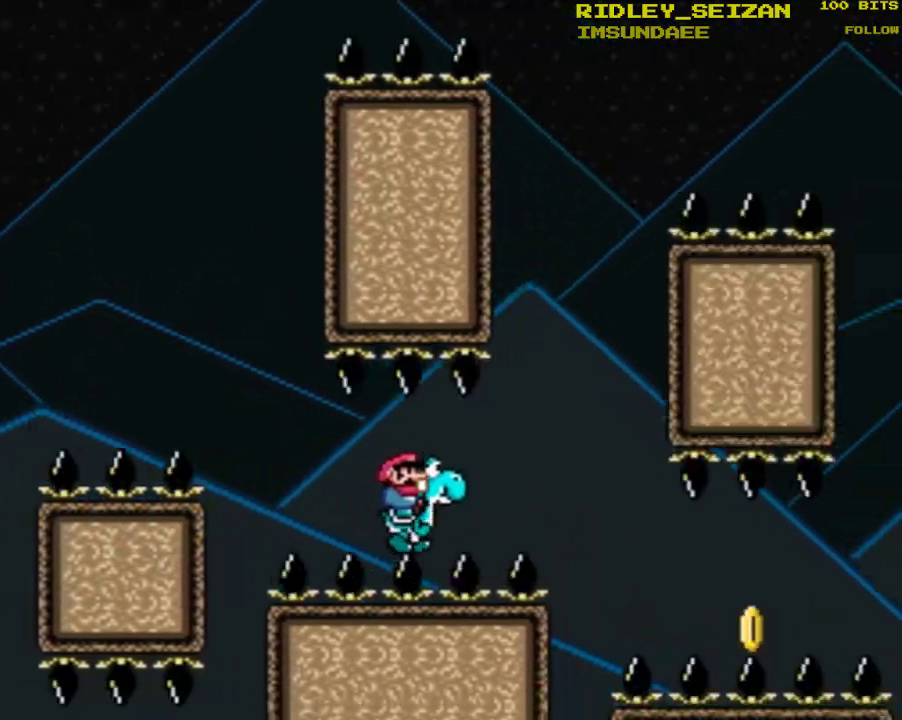
{"buttons": ["Y"], "events": []}